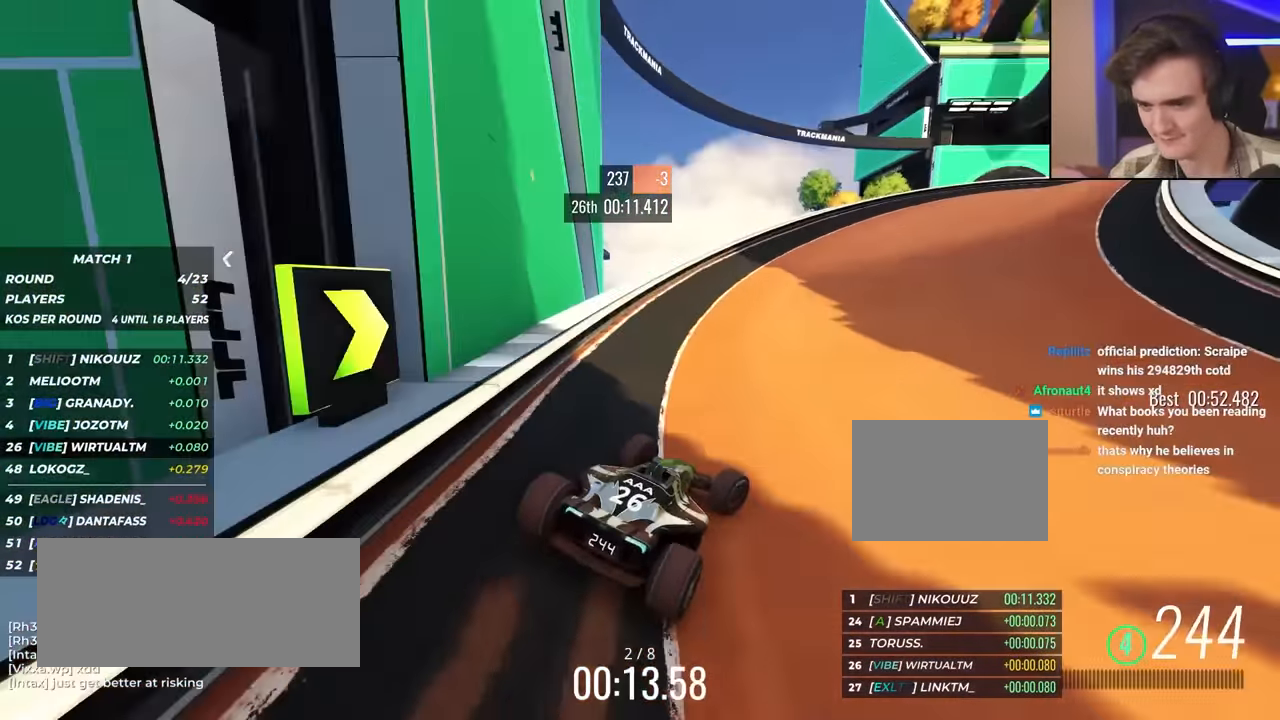
Gameplay with keyboard; each line is a JSON object with the keys held at the frame after it. "events" lists presses ("down") and releases ("up") of "brake", "down", "left", "right" and "up" between this image and that frame as [ms after this image, input, new state], when the widget could be followed in between. No other keys are recorded. Mouse input is not recorded. Key names are as the overlay labels them; some are game actions (e.g. jump) rather than physical keys.
{"keys": ["right", "up"], "events": []}
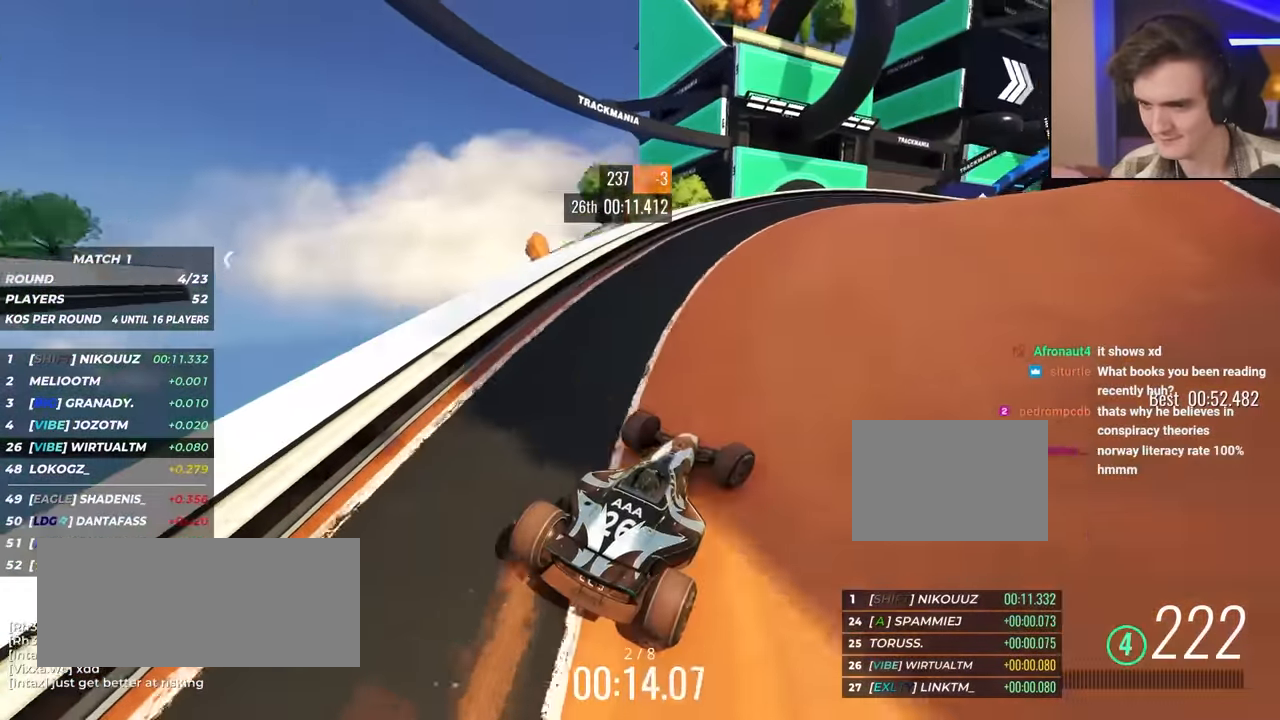
{"keys": ["right", "up"], "events": []}
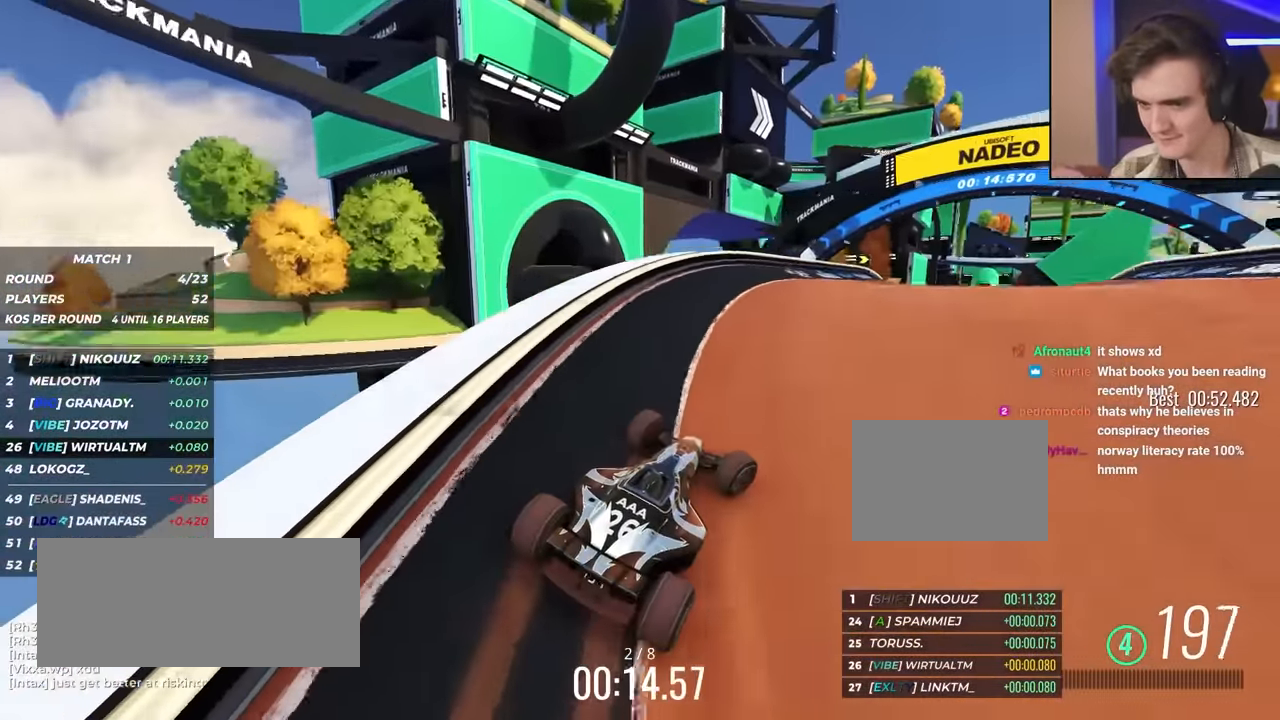
{"keys": ["up"], "events": [[117, "right", "up"]]}
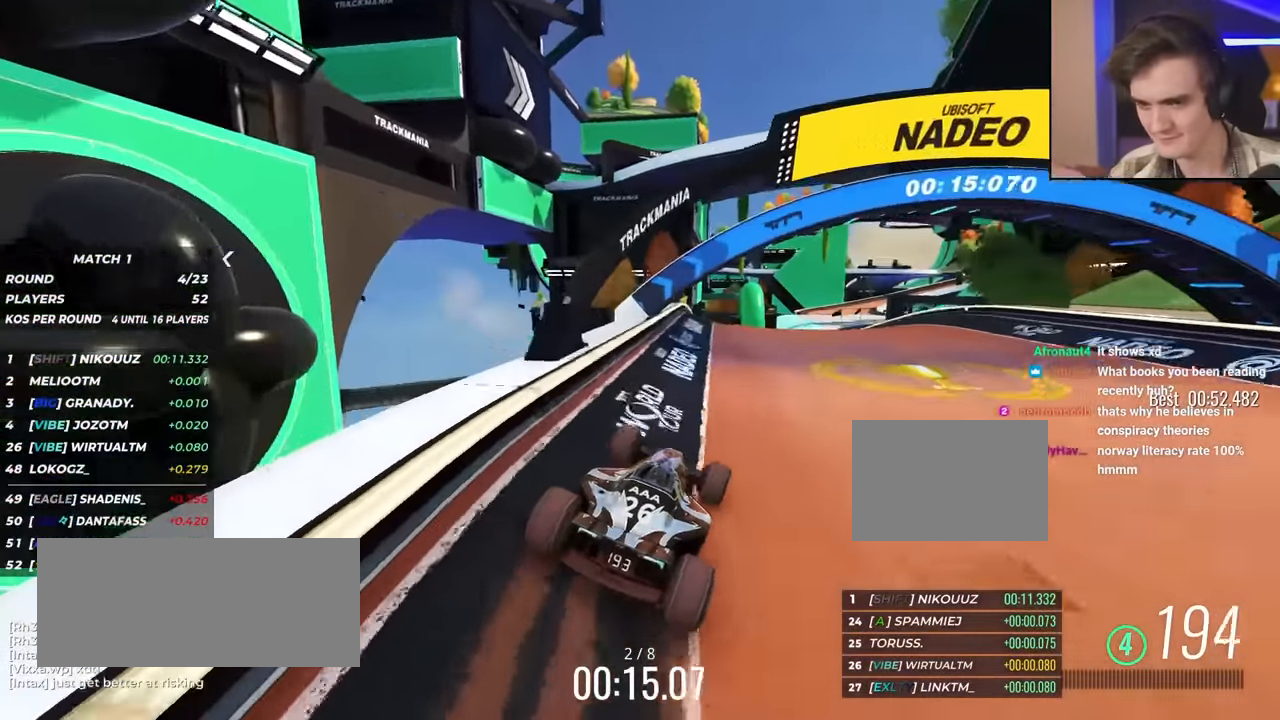
{"keys": ["right", "up"], "events": [[183, "right", "down"]]}
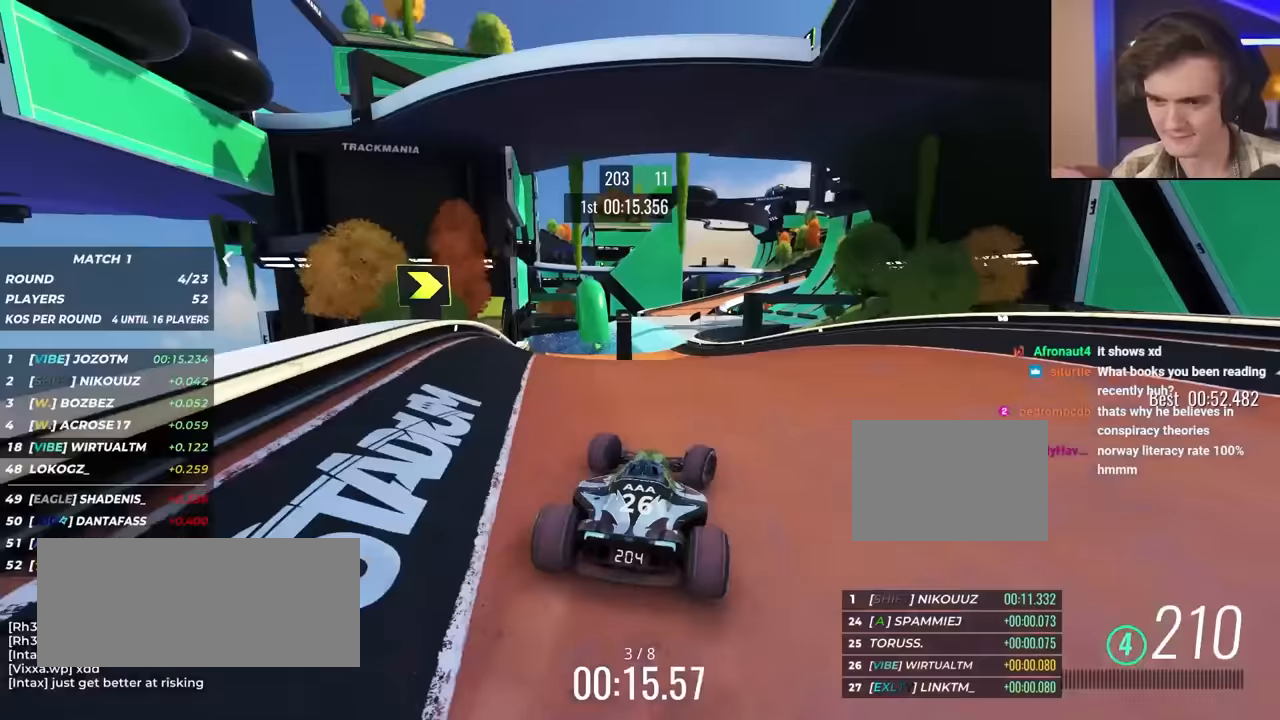
{"keys": ["up"], "events": [[17, "right", "up"], [67, "left", "down"], [300, "left", "up"], [350, "left", "down"], [433, "left", "up"]]}
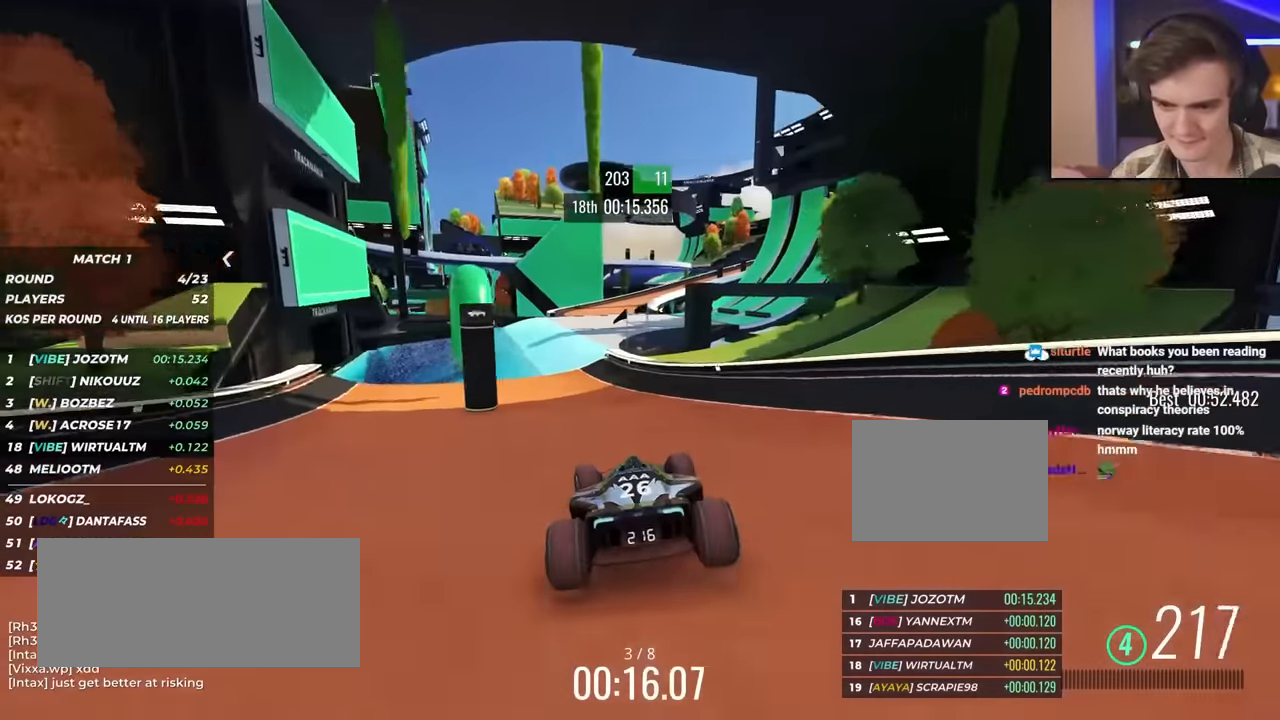
{"keys": ["right", "up"], "events": [[33, "left", "down"], [167, "left", "up"], [367, "left", "down"], [400, "left", "up"], [500, "right", "down"]]}
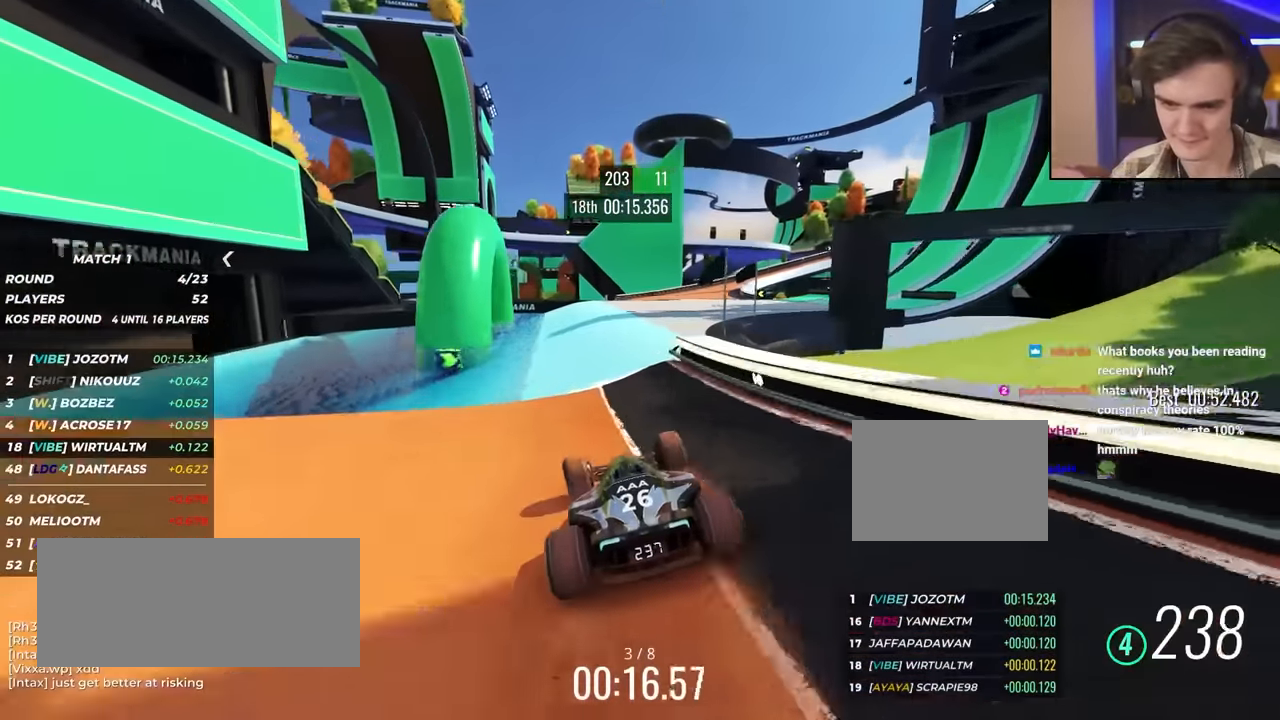
{"keys": ["up"], "events": [[133, "right", "up"], [333, "right", "down"], [417, "right", "up"]]}
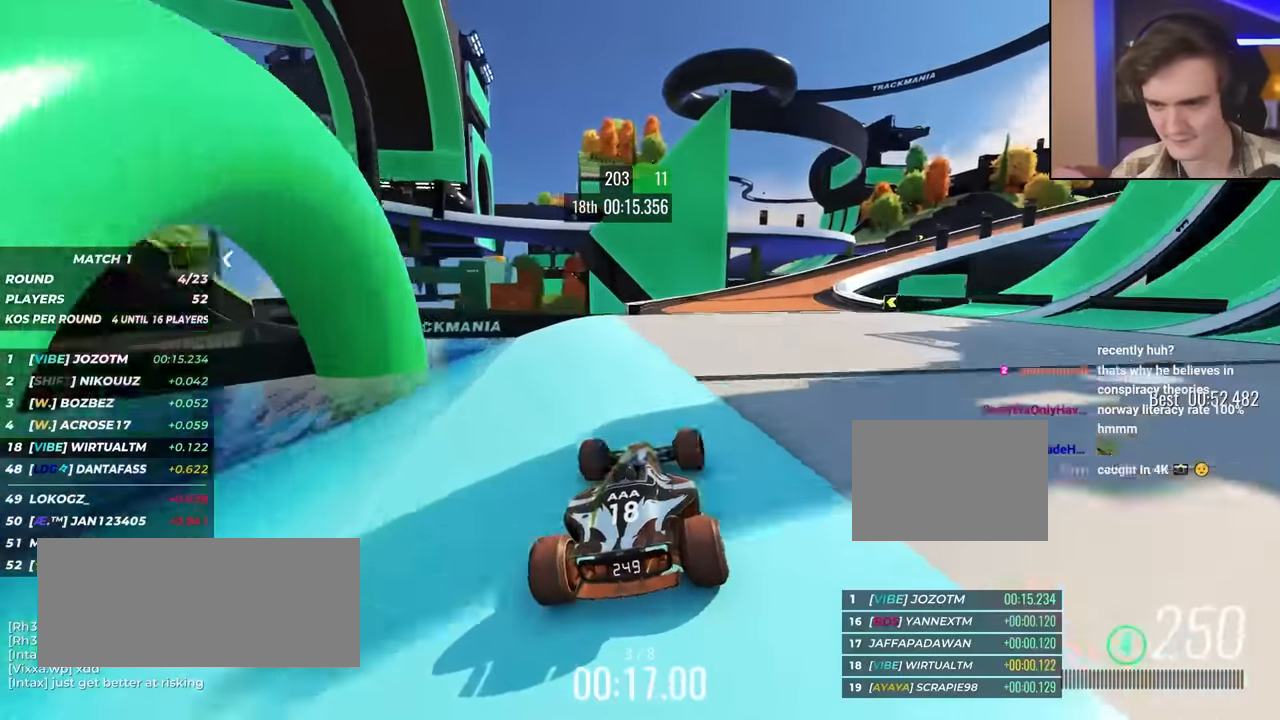
{"keys": ["right", "up"], "events": [[133, "right", "down"]]}
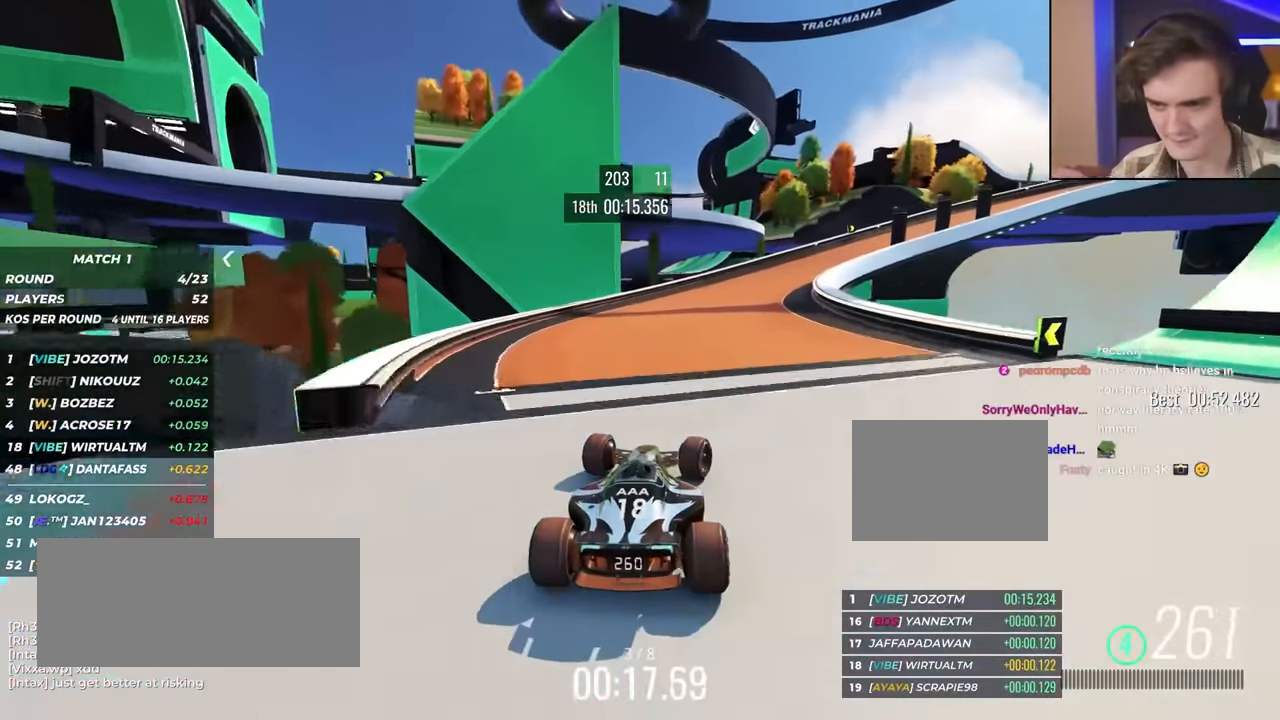
{"keys": ["right", "up"], "events": [[433, "right", "up"], [483, "right", "down"]]}
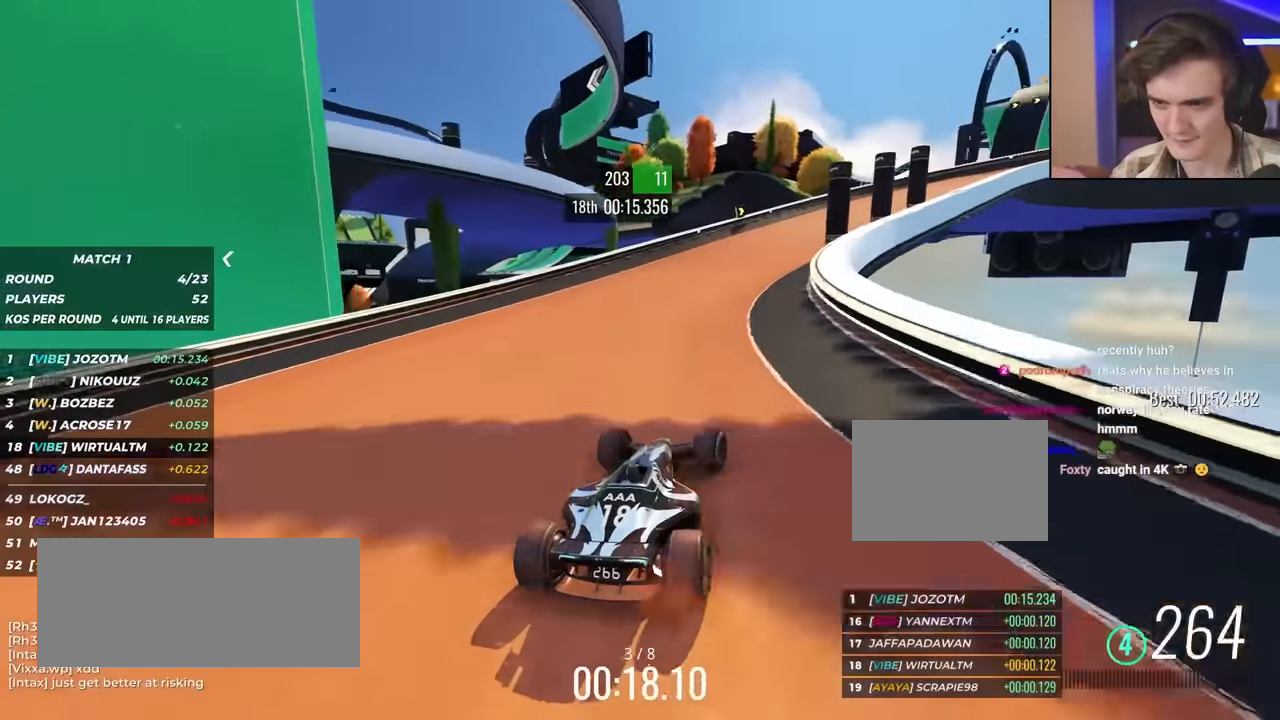
{"keys": ["up"], "events": [[400, "right", "up"]]}
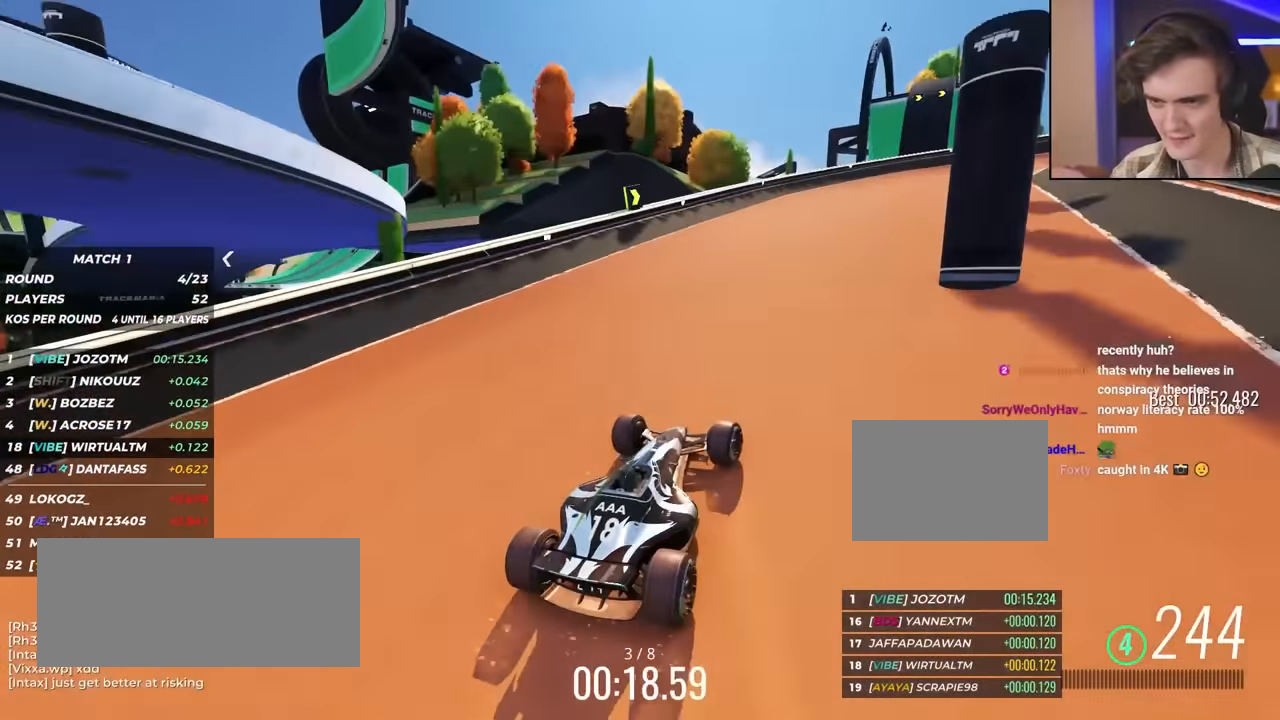
{"keys": ["up"], "events": [[50, "right", "down"], [133, "right", "up"], [183, "right", "down"], [467, "right", "up"]]}
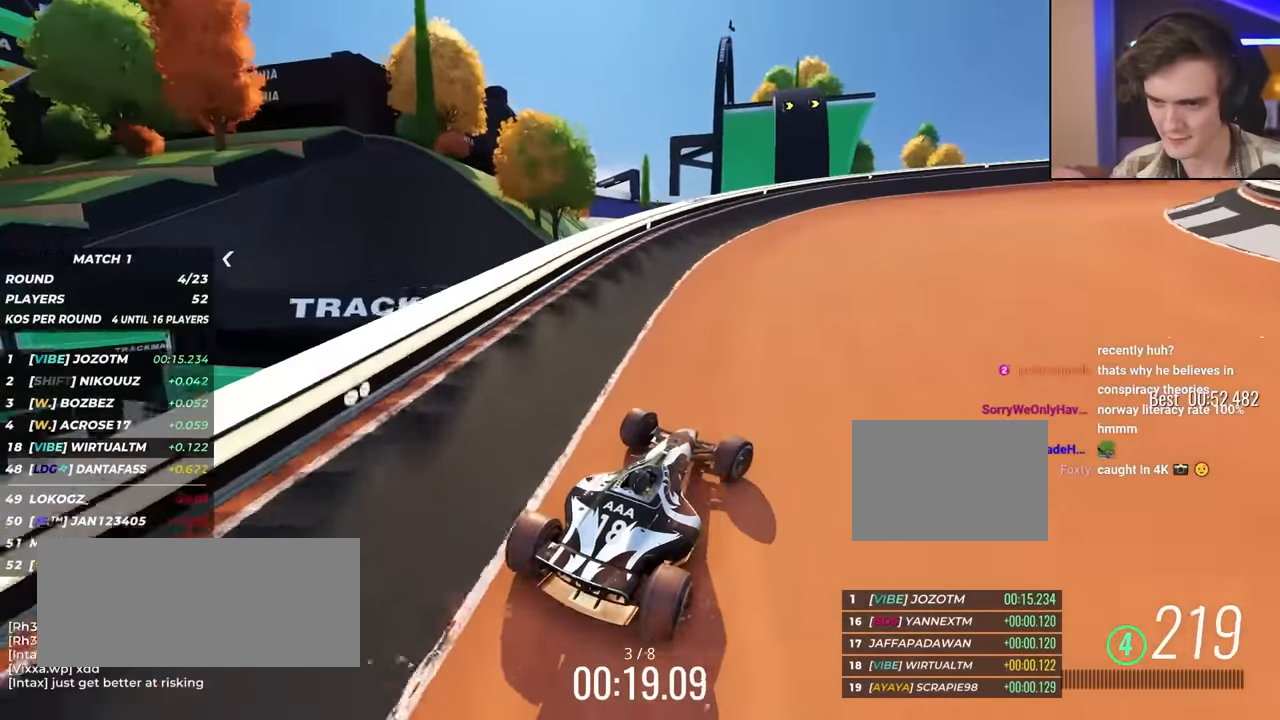
{"keys": ["right", "up"], "events": [[17, "right", "down"], [300, "right", "up"], [433, "right", "down"]]}
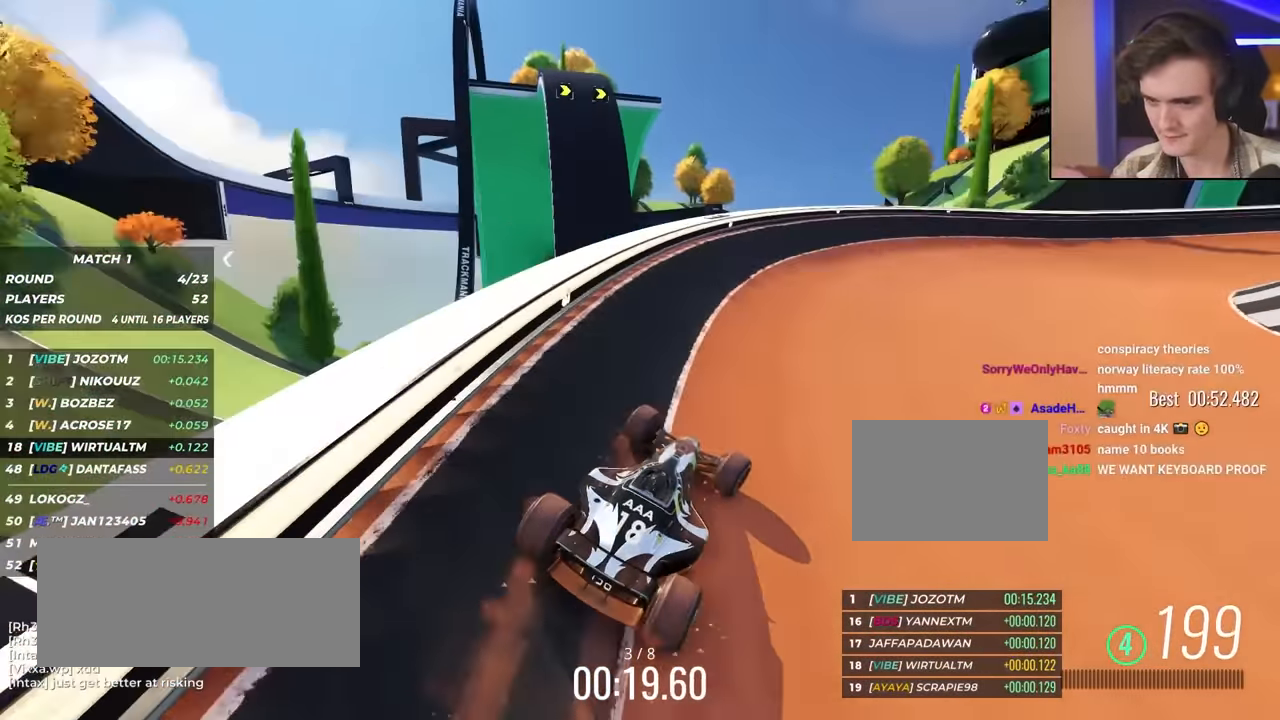
{"keys": ["right", "up"], "events": [[67, "right", "up"], [217, "right", "down"], [400, "right", "up"], [450, "right", "down"]]}
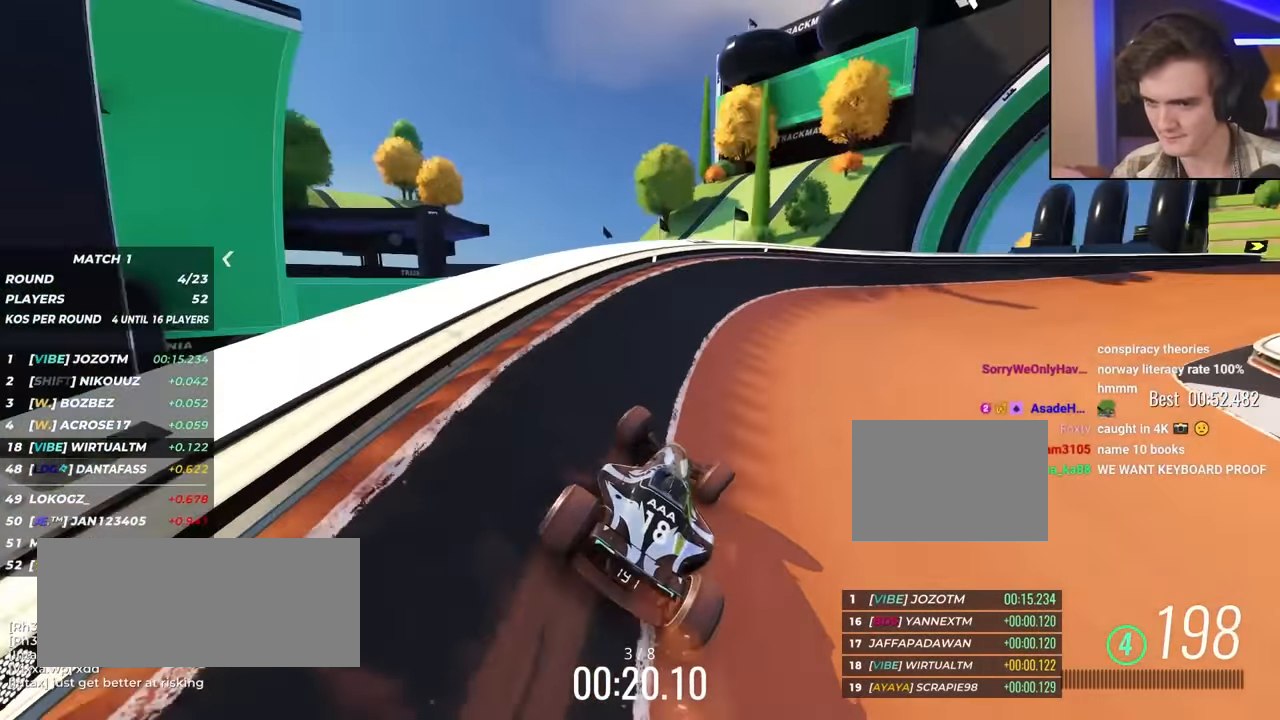
{"keys": ["right", "up"], "events": [[83, "right", "up"], [133, "right", "down"], [333, "right", "up"], [367, "right", "down"]]}
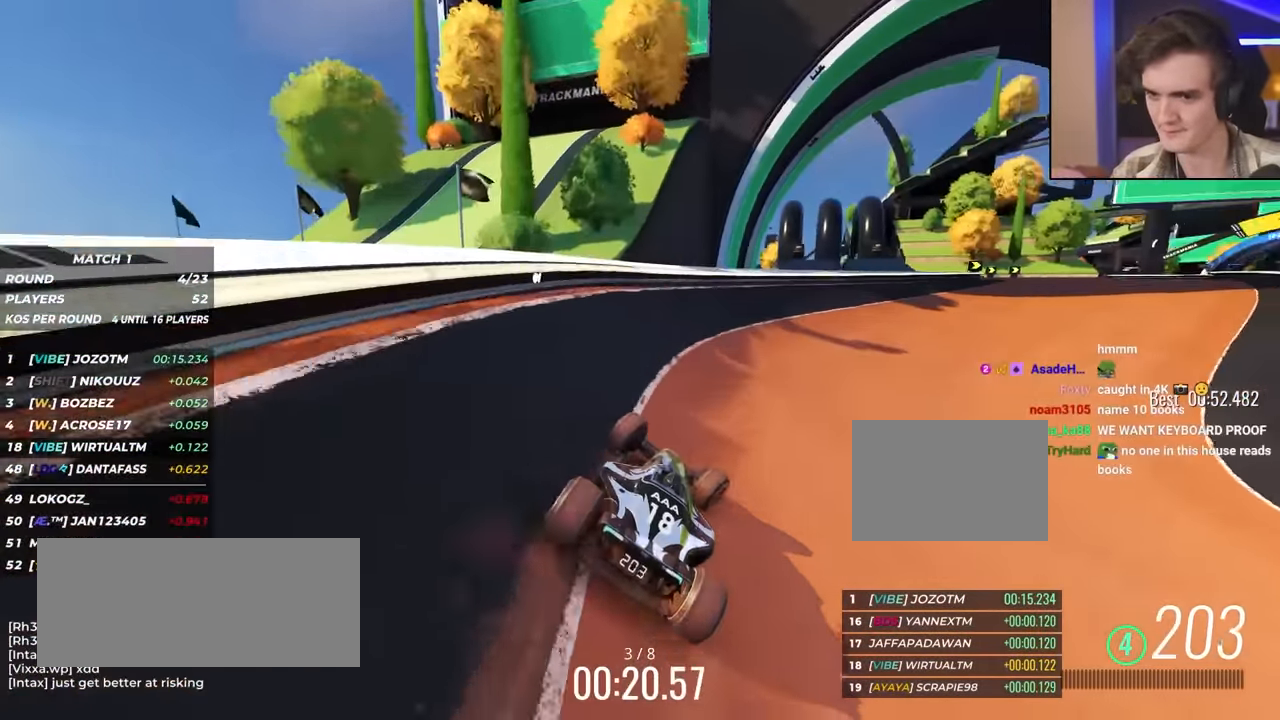
{"keys": ["right", "up"], "events": [[117, "right", "up"], [167, "right", "down"], [317, "right", "up"], [400, "right", "down"]]}
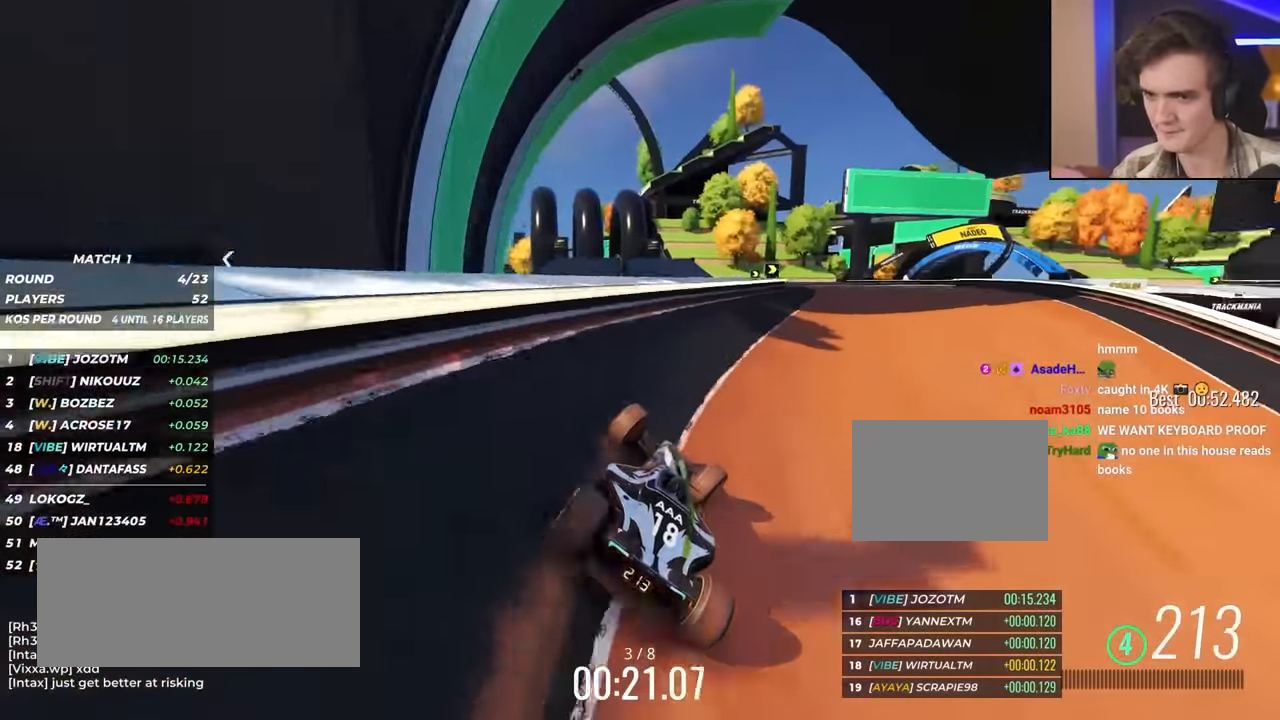
{"keys": ["right", "up"], "events": [[183, "right", "up"], [383, "right", "down"]]}
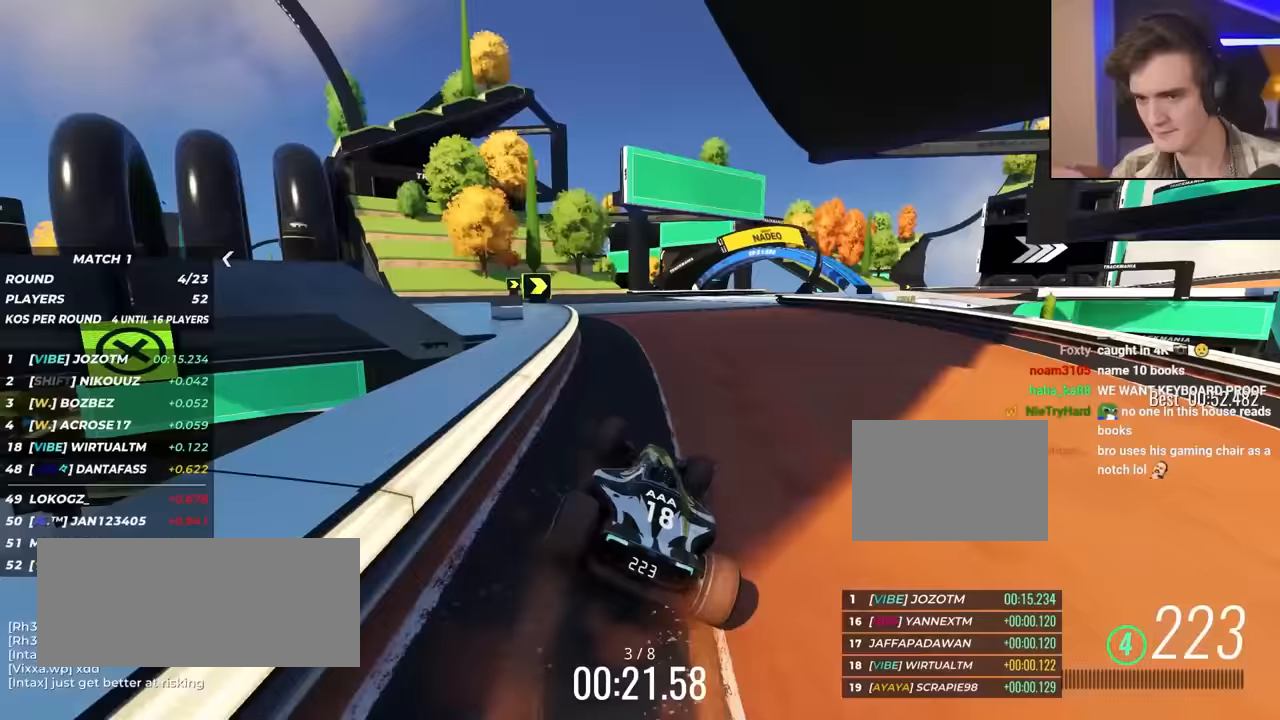
{"keys": ["up"], "events": [[100, "right", "up"], [300, "right", "down"], [383, "right", "up"]]}
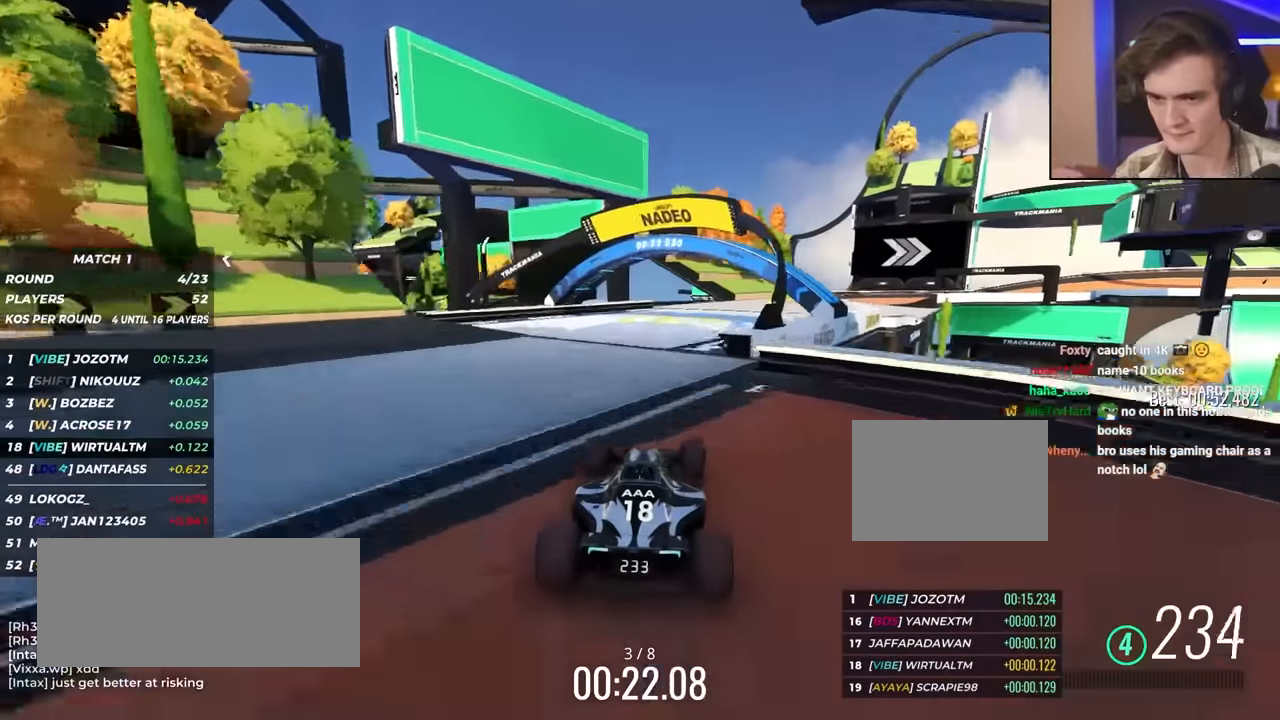
{"keys": ["right", "up"], "events": [[17, "right", "down"], [317, "right", "up"], [500, "right", "down"]]}
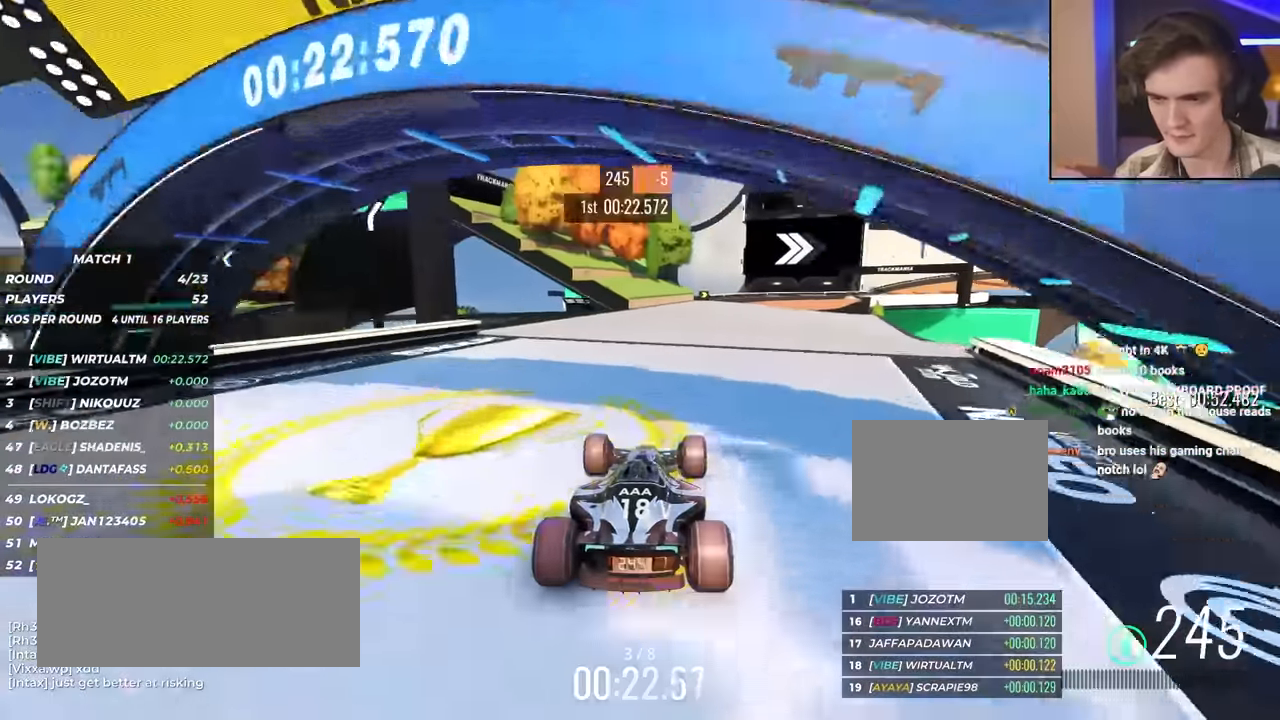
{"keys": ["up"], "events": [[183, "right", "up"], [333, "right", "down"], [417, "right", "up"]]}
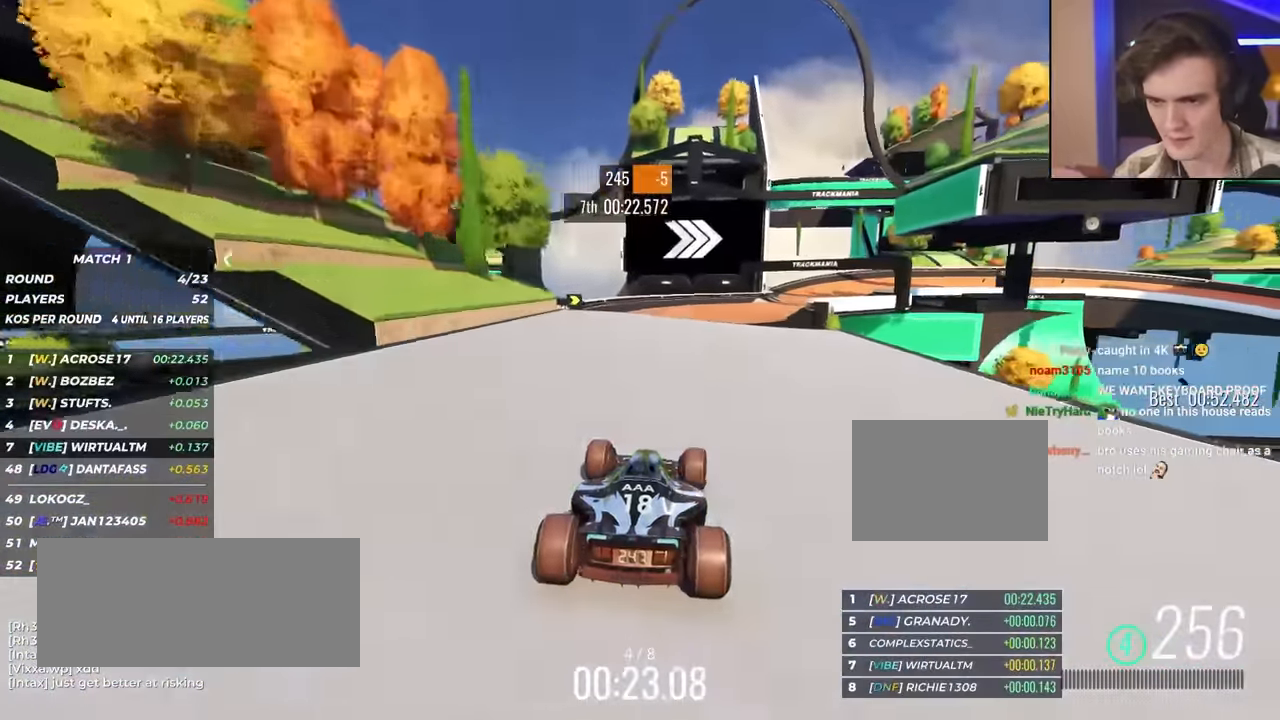
{"keys": ["up"], "events": [[100, "right", "down"], [250, "right", "up"], [350, "right", "down"], [433, "right", "up"]]}
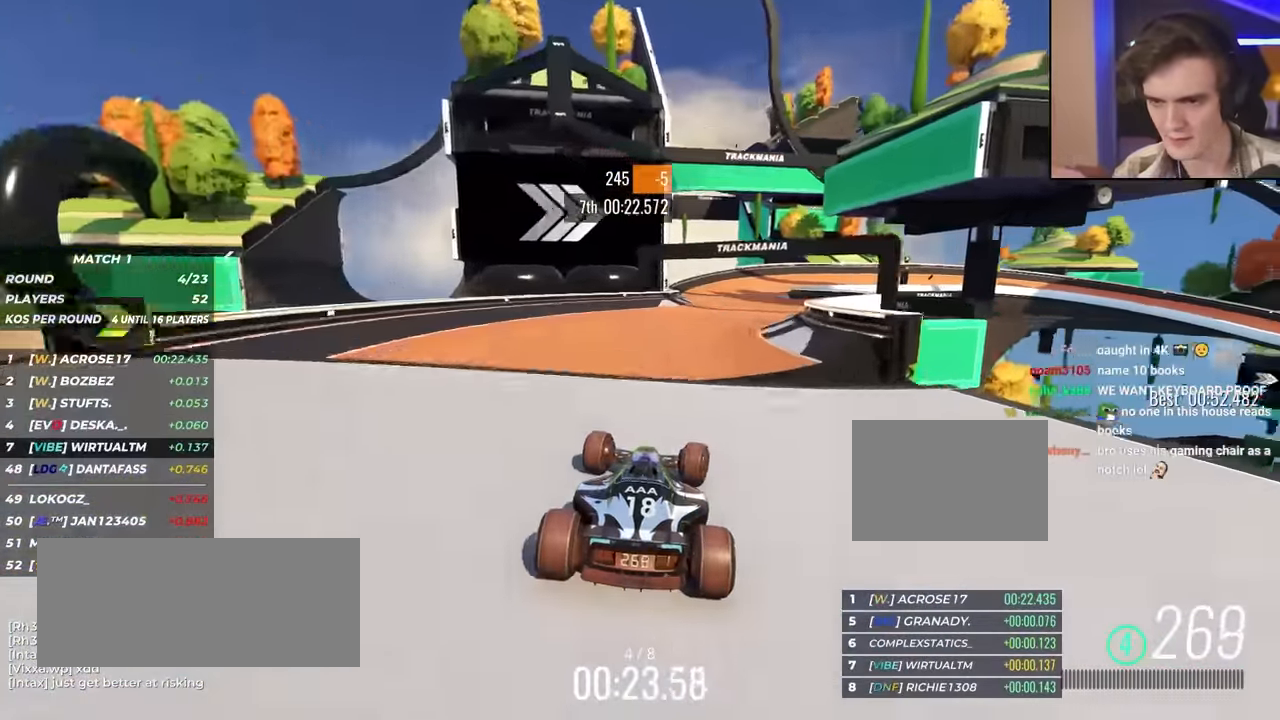
{"keys": ["right", "up"], "events": [[133, "right", "down"], [167, "right", "up"], [450, "right", "down"]]}
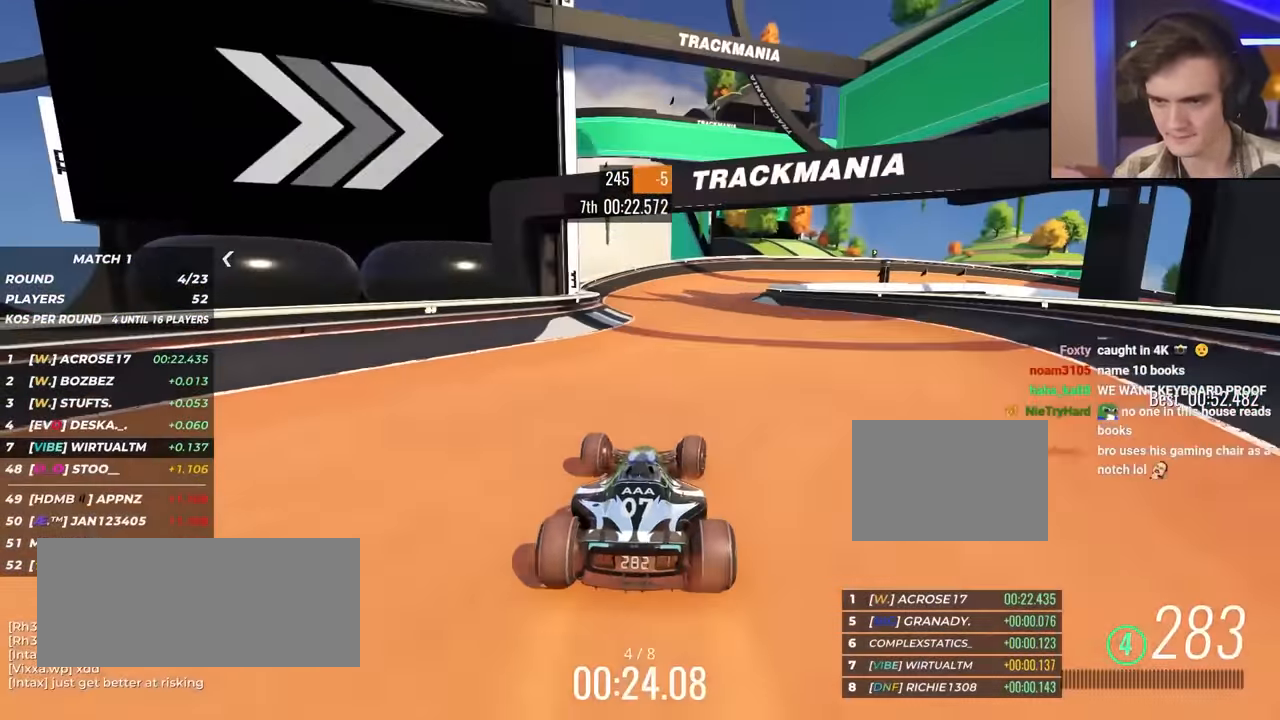
{"keys": ["right", "up"], "events": [[50, "right", "up"], [150, "right", "down"]]}
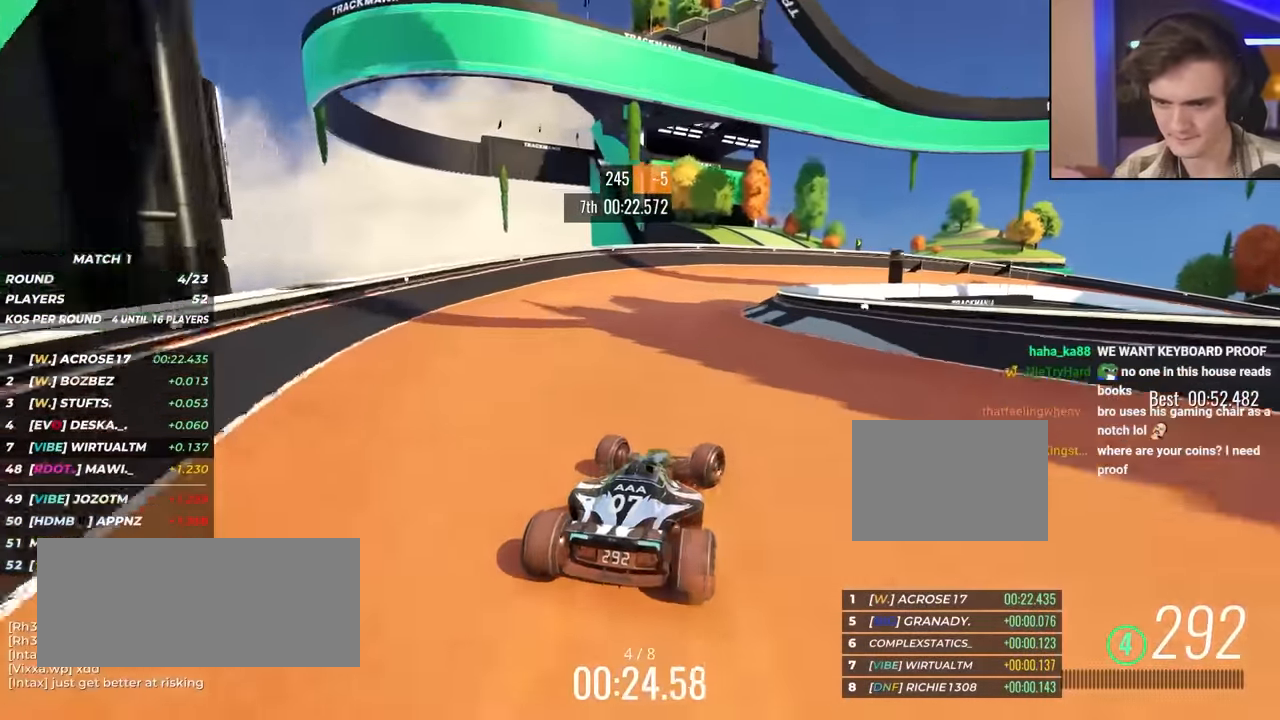
{"keys": ["right", "up"], "events": []}
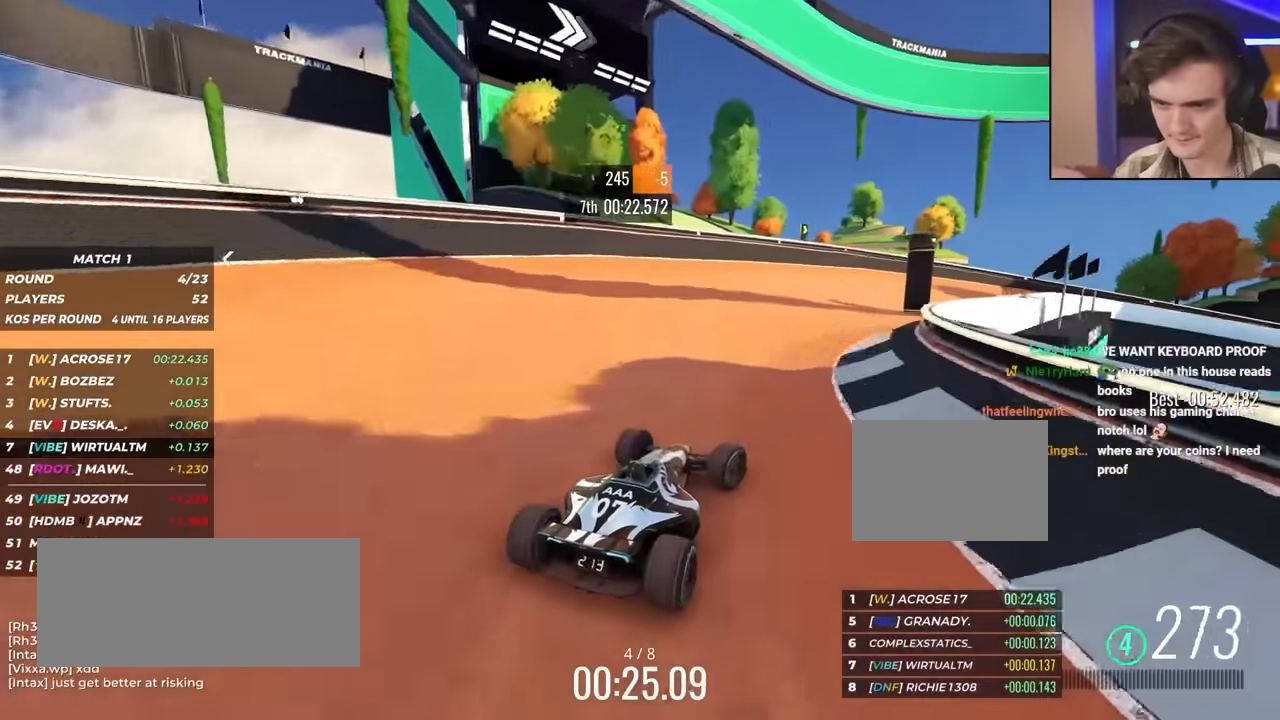
{"keys": ["right", "up"], "events": [[167, "up", "up"], [250, "up", "down"]]}
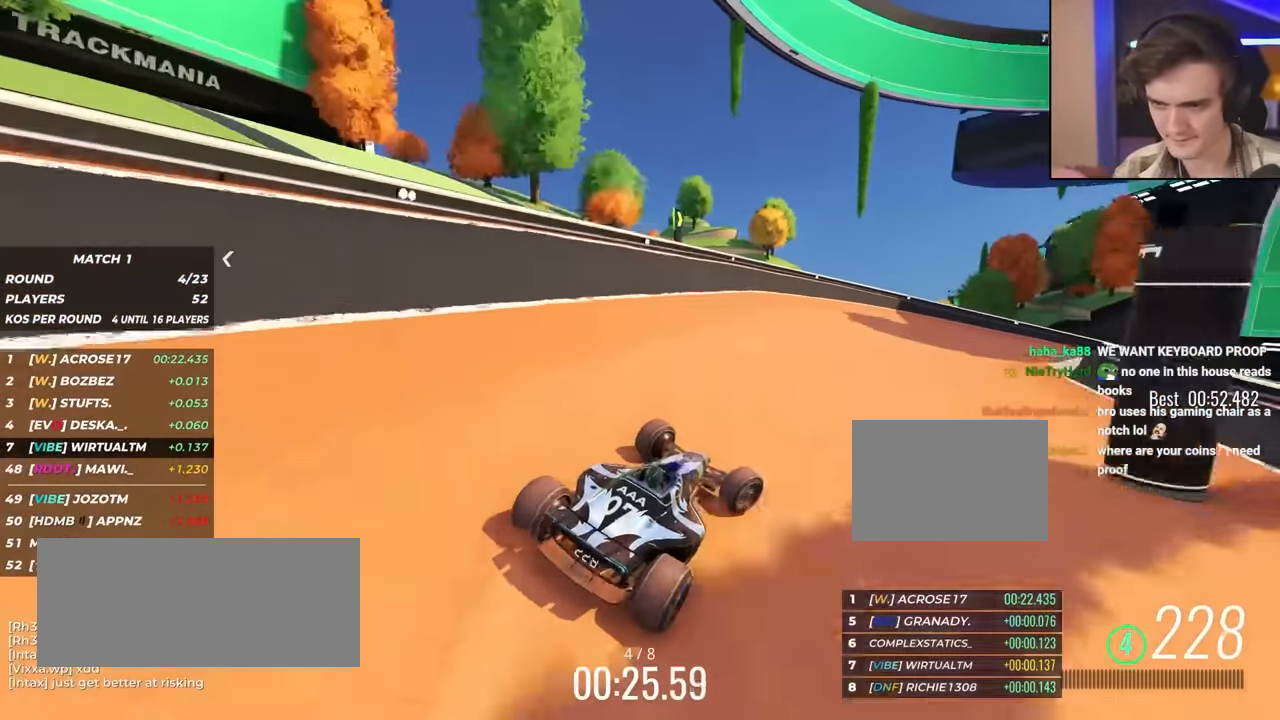
{"keys": ["right", "up"], "events": []}
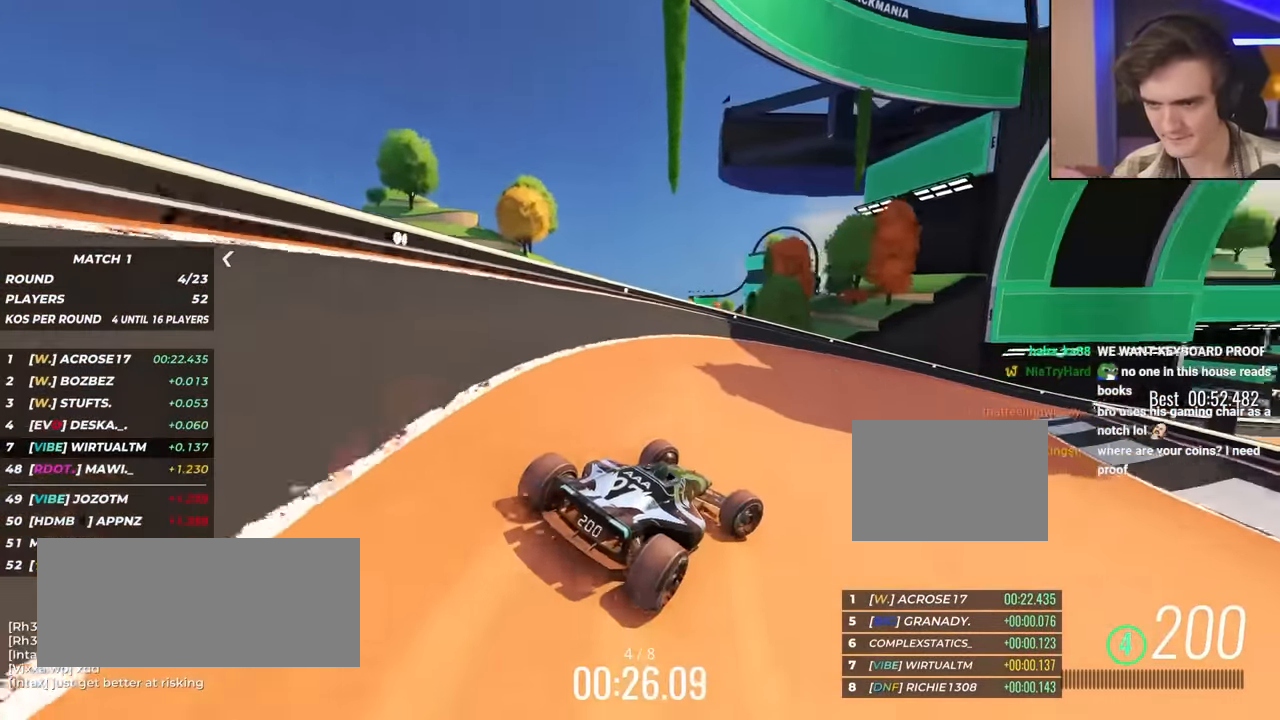
{"keys": ["up"], "events": [[50, "right", "up"], [100, "right", "down"], [367, "right", "up"]]}